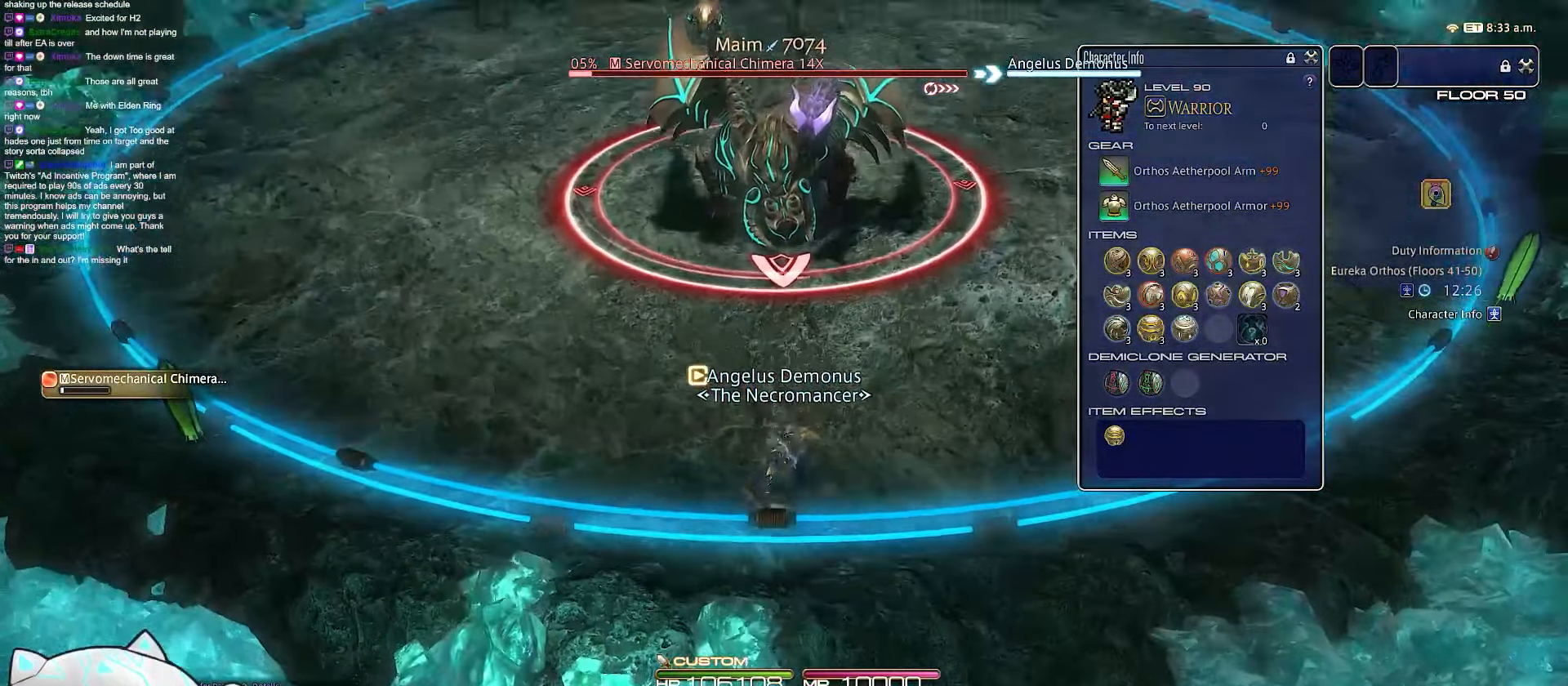
Gameplay with keyboard; each line is a JSON object with the keys held at the frame after it. "events" lists presses ("down") and releases ("up") of ".", "/", "0", "1", "2", "3", "4", "5", "6", "7", "8", "9", "a", "alt_l", "b", "backslash", "backspace", "c", "caps_lock", "comma", "ctrl_l", "ctrl_r", "d", "e", "equals", "escape", "f", "f1", "f10", "f11", "f12", "f2", "f3", "f4", "f5", "f6", "f7", "f8", "f9", "g", "h", "i", "j", "k", "l", "m", "minus", "n", "o", "q", "quote", "r", "rbracket", "return", "s", "semicolon", "shift_l", "shift_r", "space", "t", "tab", "tilde", "u", "v", "w", "x", "y" and "z" between this image and that frame as [ms after this image, input, new state], when the widget could be followed in between. No other keys are recorded. Mouse input is not recorded. Not read: alt_r lbracket p.
{"keys": ["return", "w"], "events": [[433, "w", "down"], [467, "return", "down"]]}
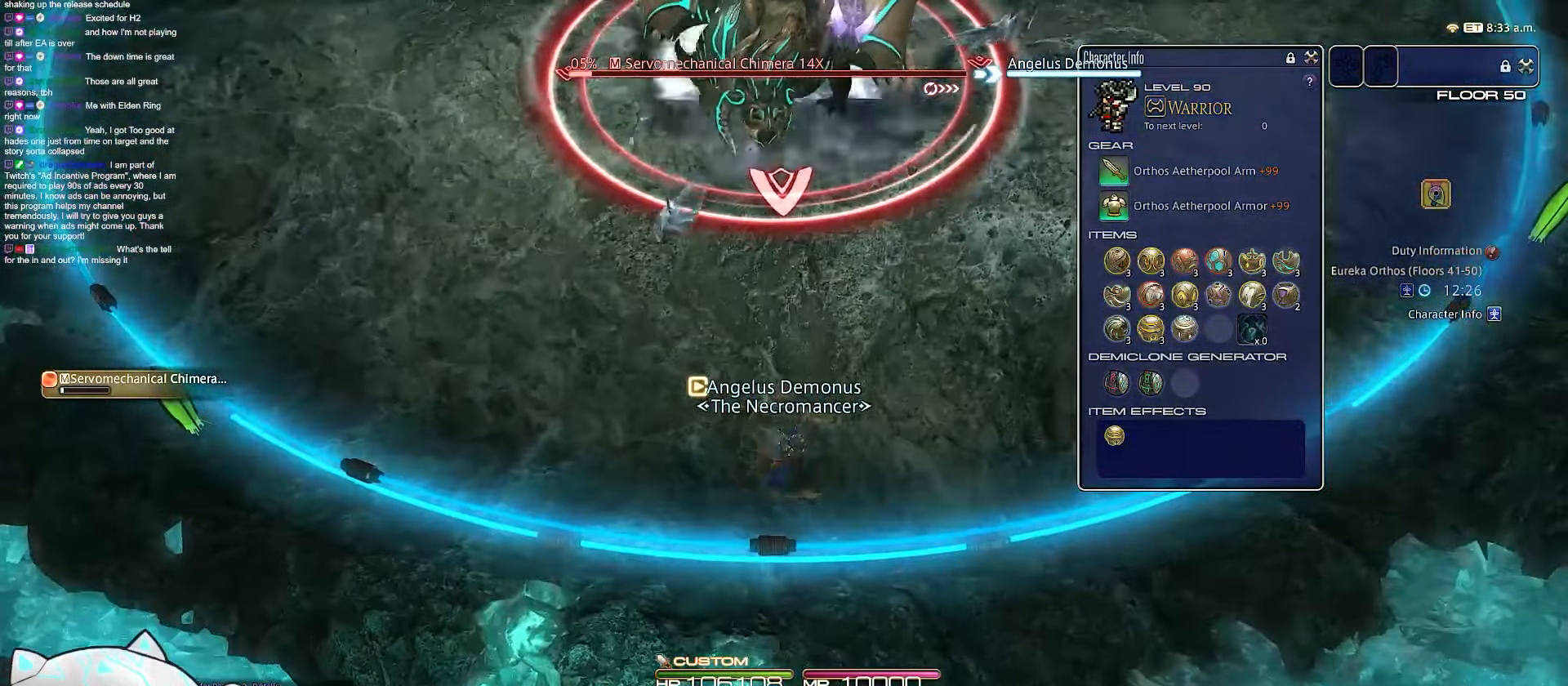
{"keys": ["w"], "events": [[367, "return", "up"]]}
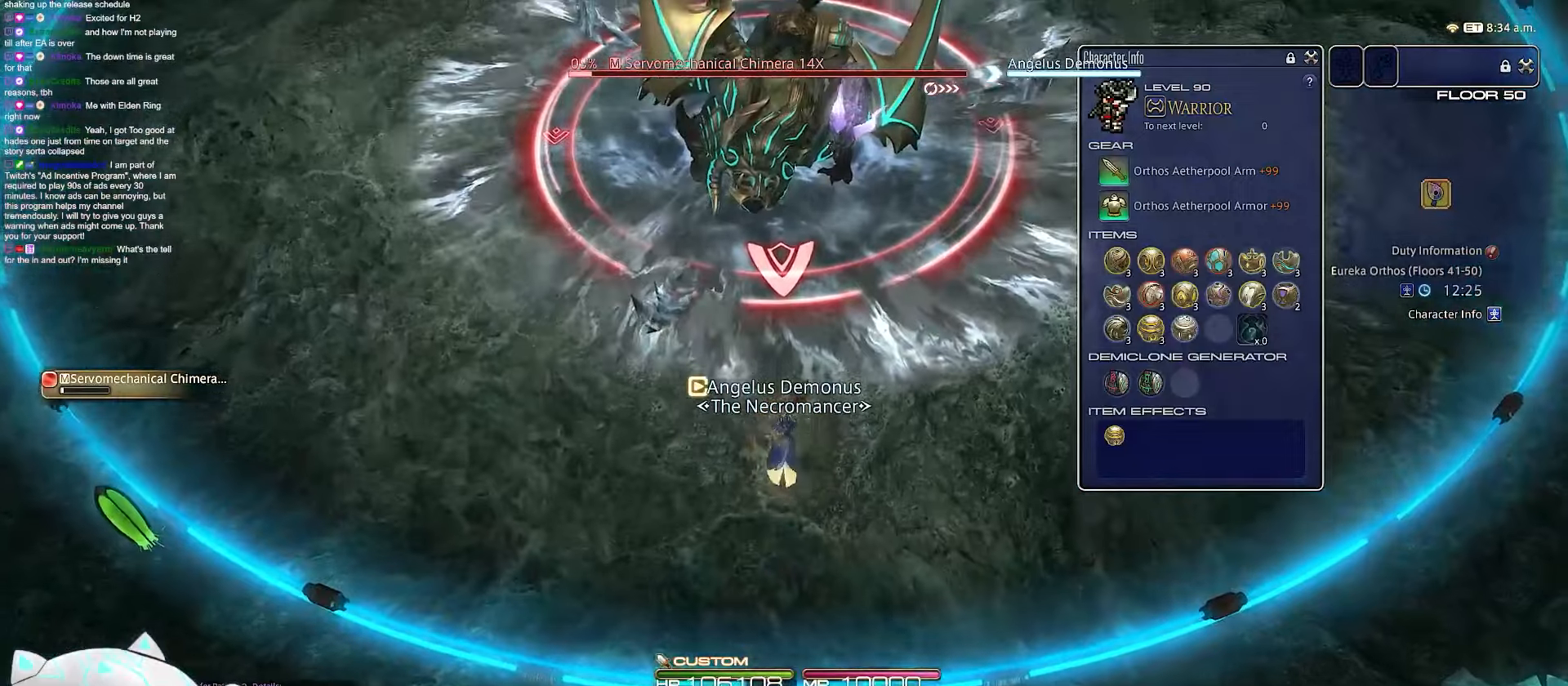
{"keys": ["3", "w"], "events": [[117, "3", "down"]]}
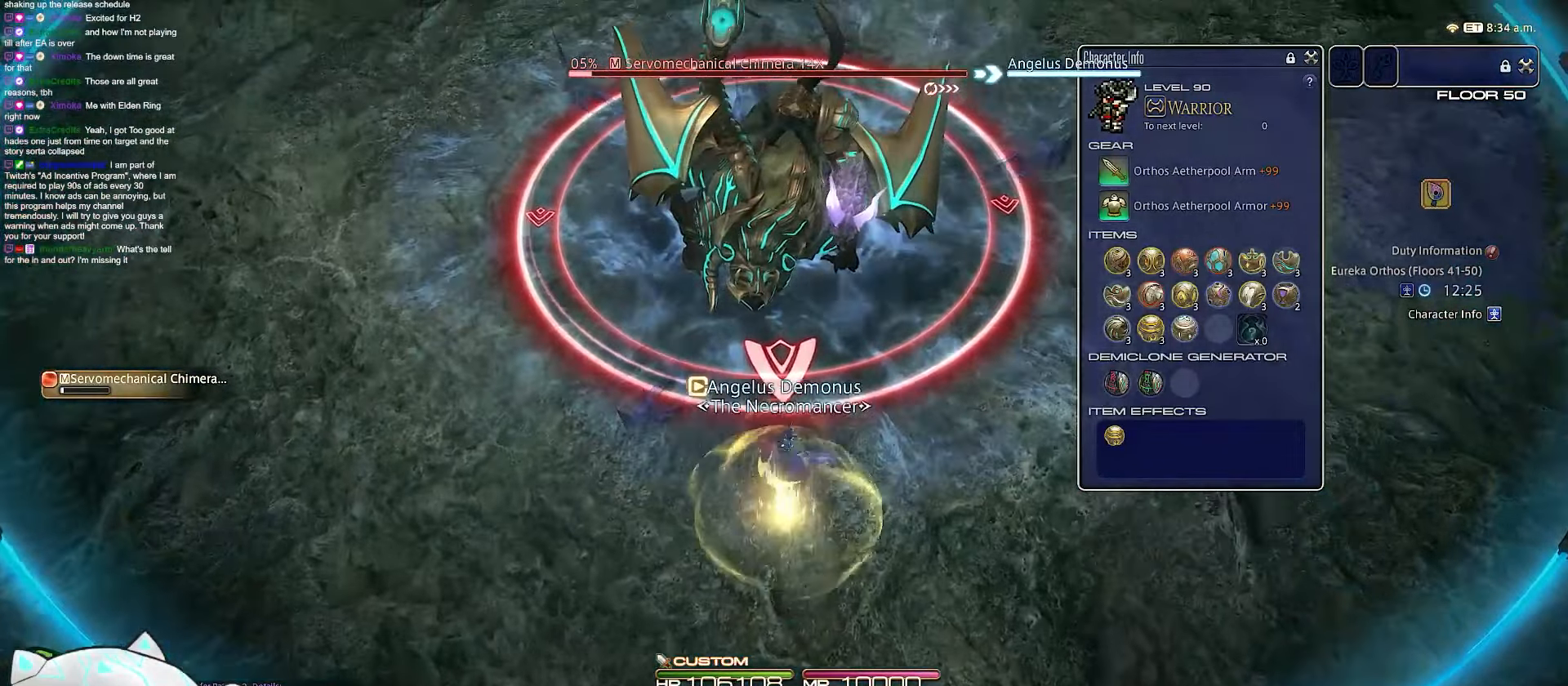
{"keys": ["3", "minus", "return", "w"], "events": [[267, "minus", "down"], [450, "return", "down"]]}
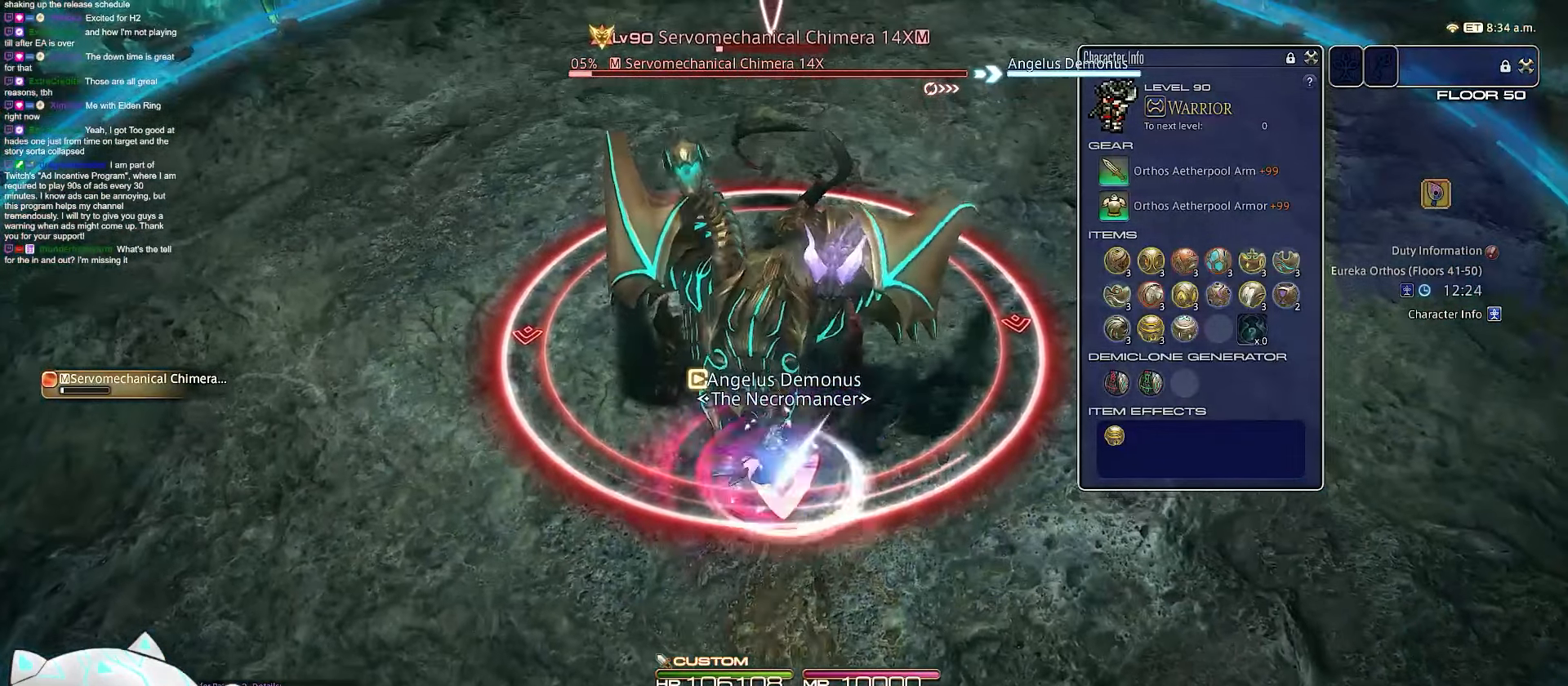
{"keys": ["minus", "return"], "events": [[183, "3", "up"], [333, "w", "up"]]}
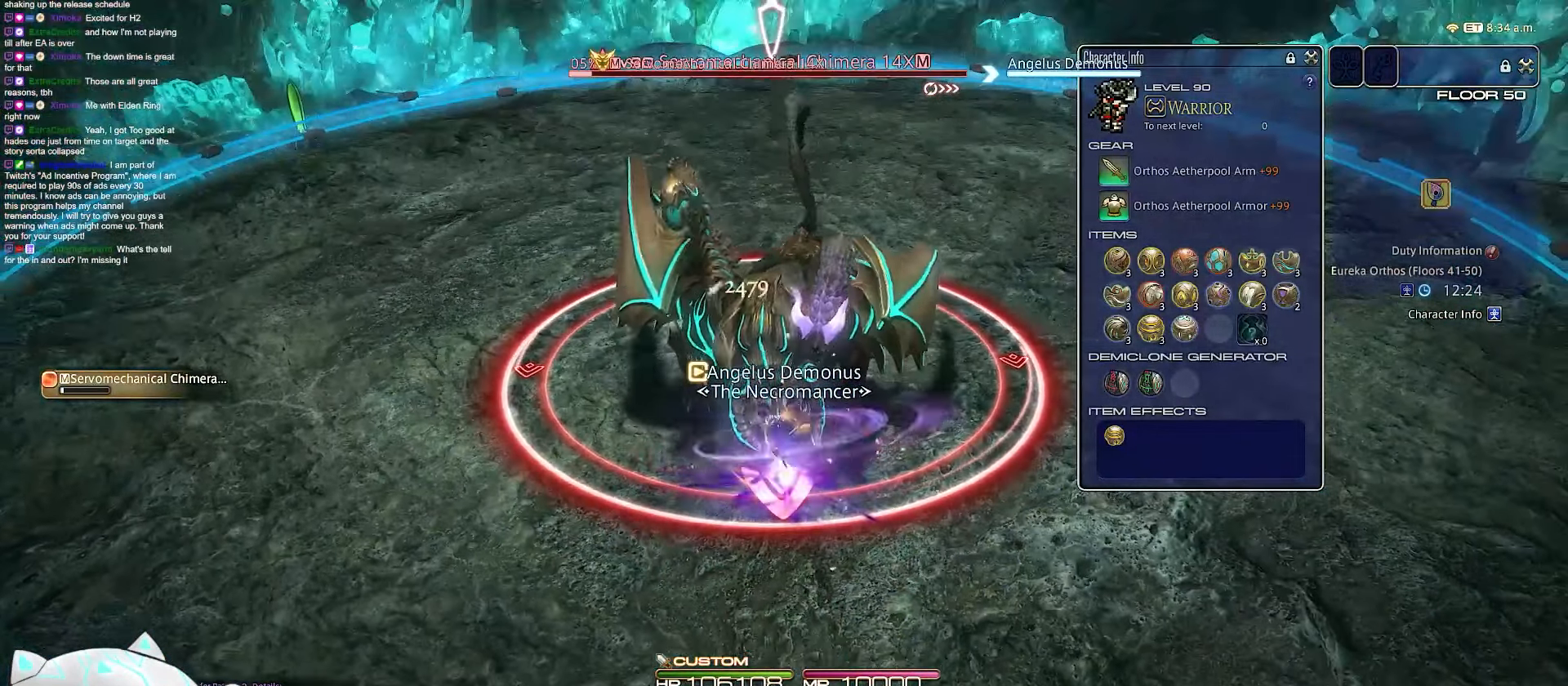
{"keys": ["return"], "events": [[283, "minus", "up"]]}
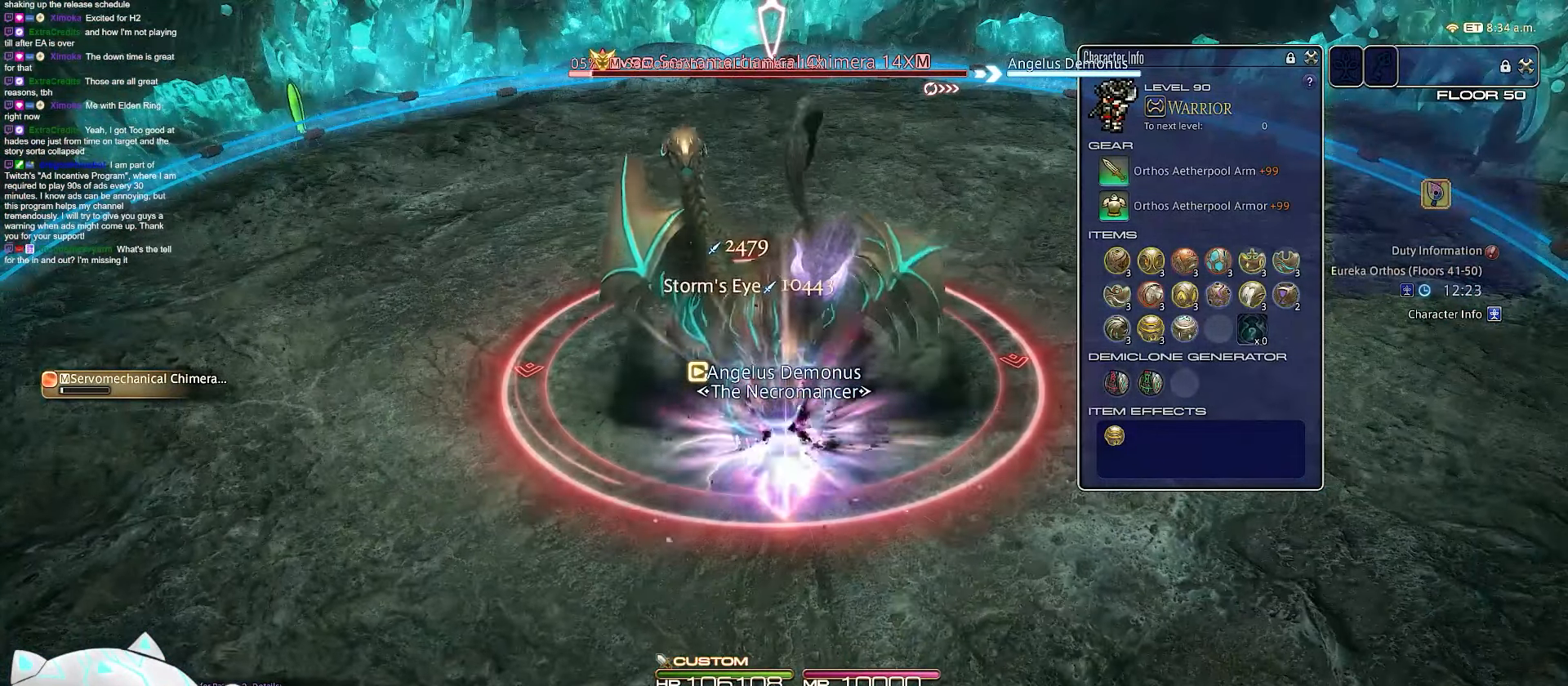
{"keys": ["return"], "events": []}
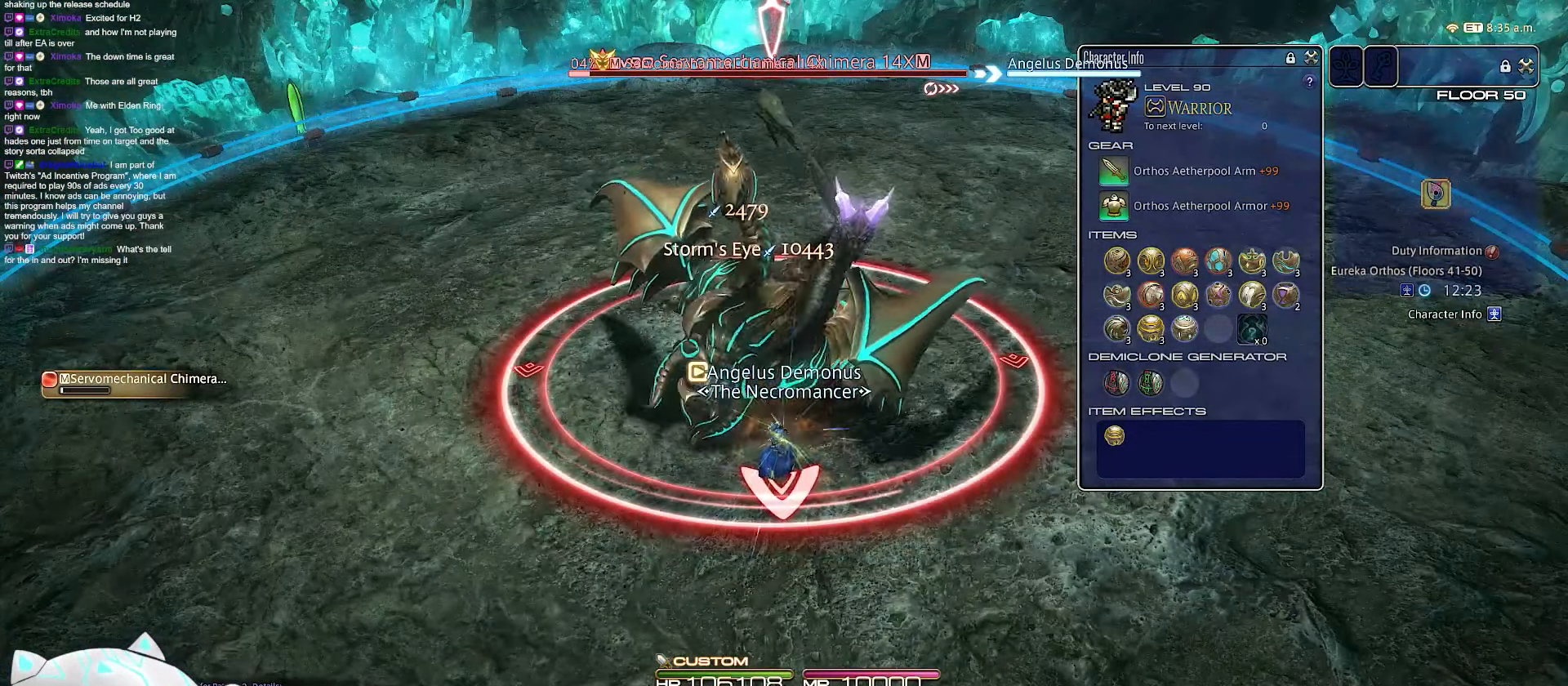
{"keys": ["1"], "events": [[83, "1", "down"], [83, "return", "up"]]}
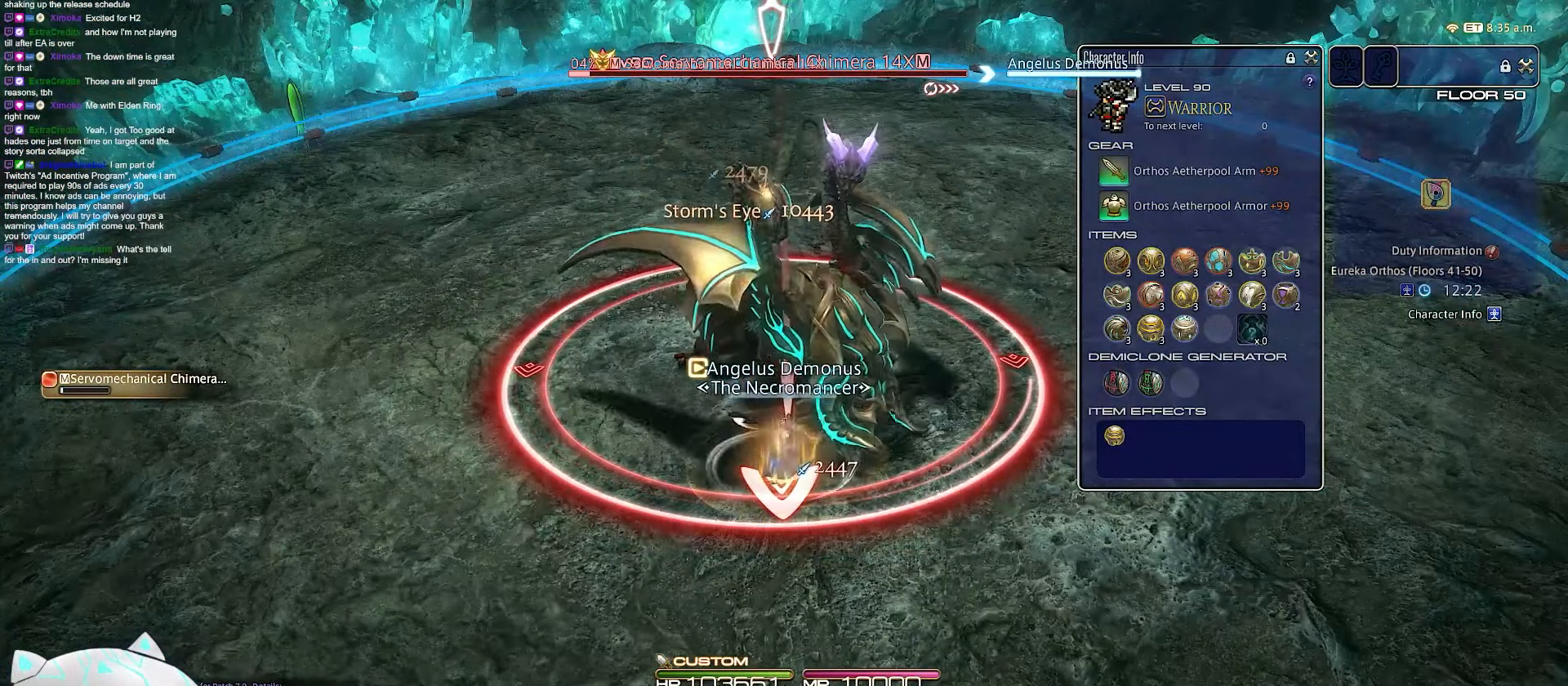
{"keys": ["1", "return"], "events": [[317, "return", "down"]]}
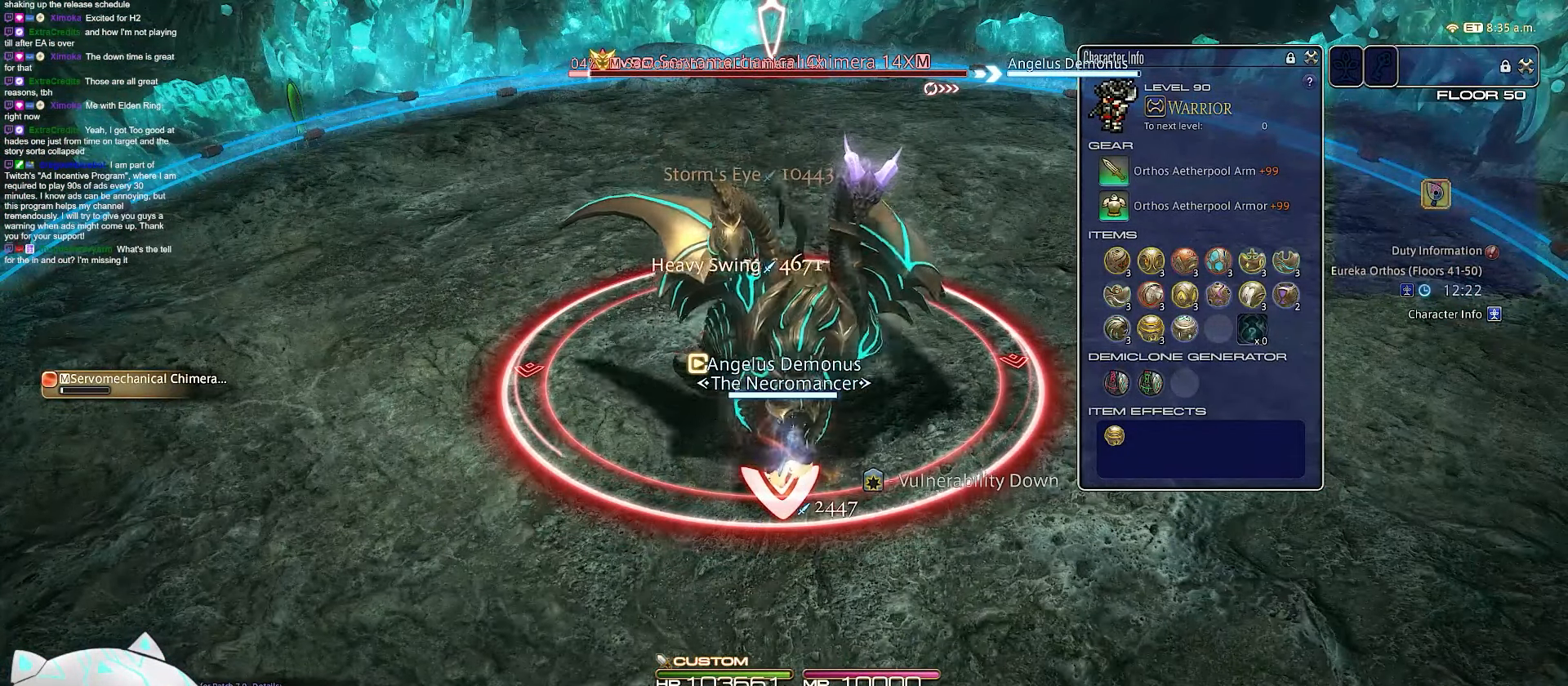
{"keys": ["return"], "events": [[383, "1", "up"]]}
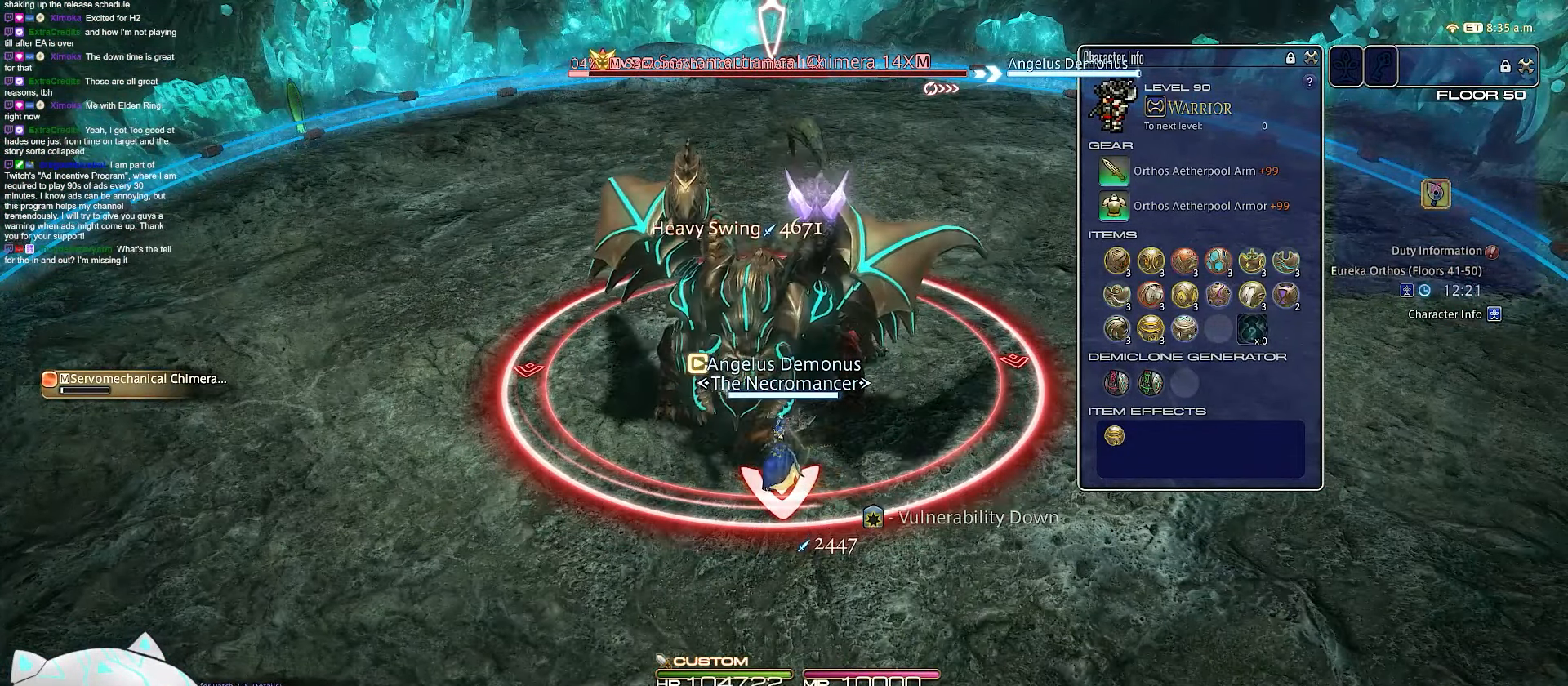
{"keys": ["a", "w"], "events": [[233, "a", "down"], [400, "return", "up"], [450, "w", "down"]]}
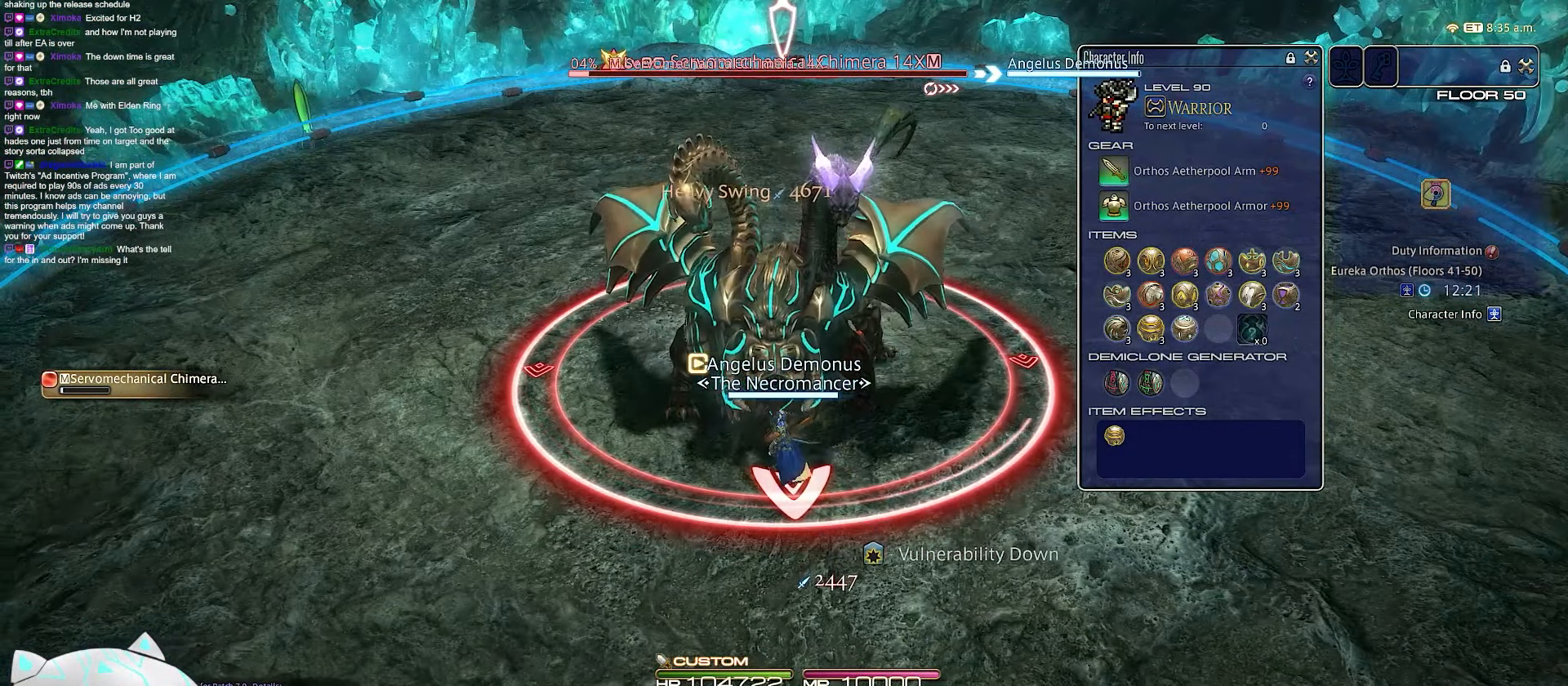
{"keys": ["2"], "events": [[267, "2", "down"], [367, "a", "up"], [450, "w", "up"]]}
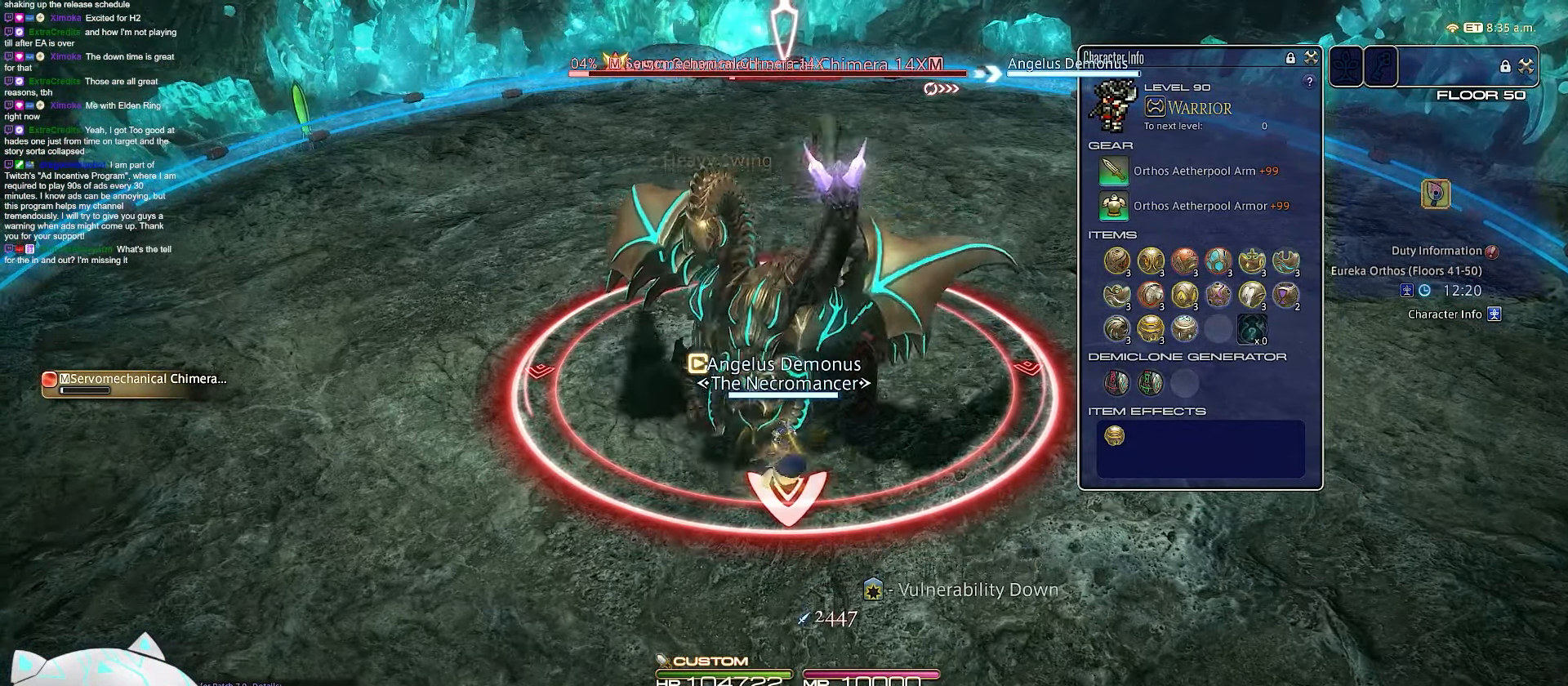
{"keys": ["2"], "events": []}
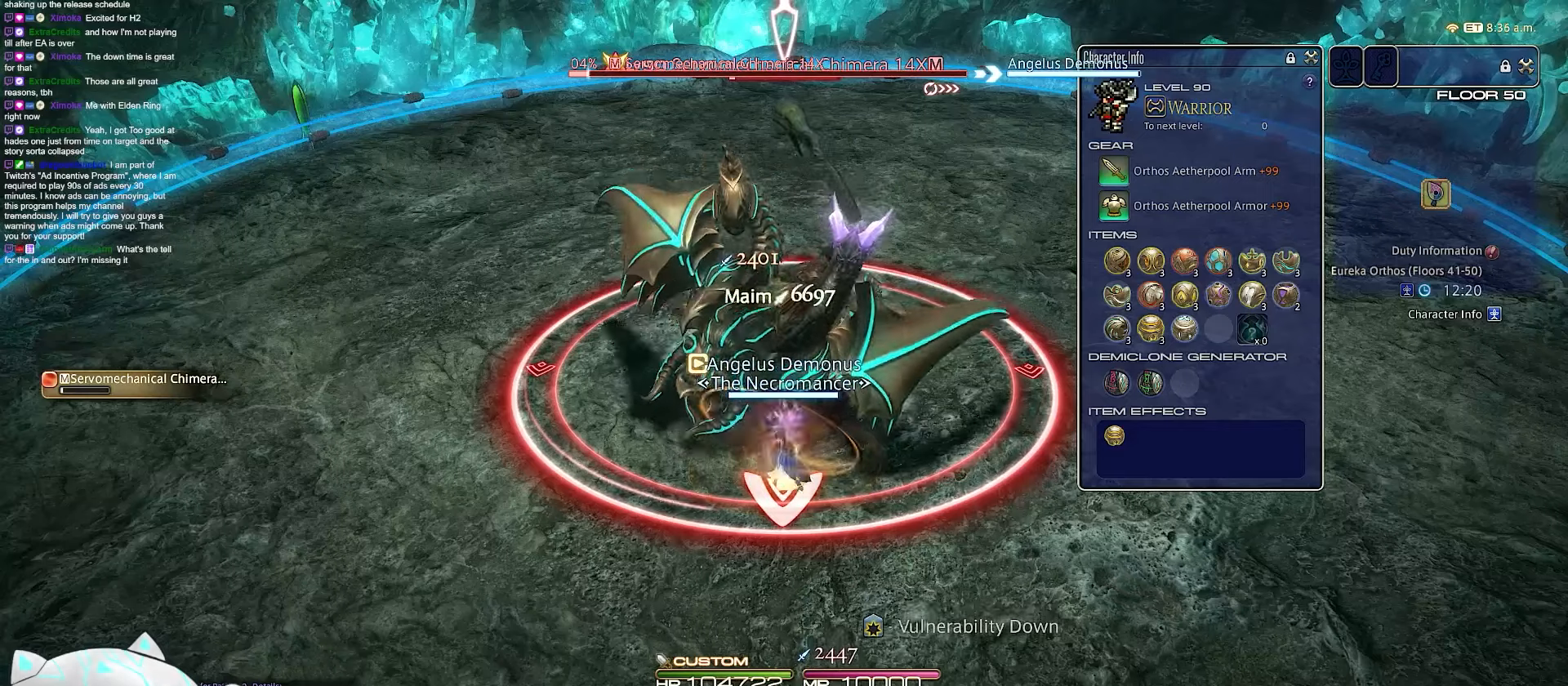
{"keys": ["minus", "shift_r"], "events": [[33, "shift_r", "down"], [233, "minus", "down"], [317, "2", "up"]]}
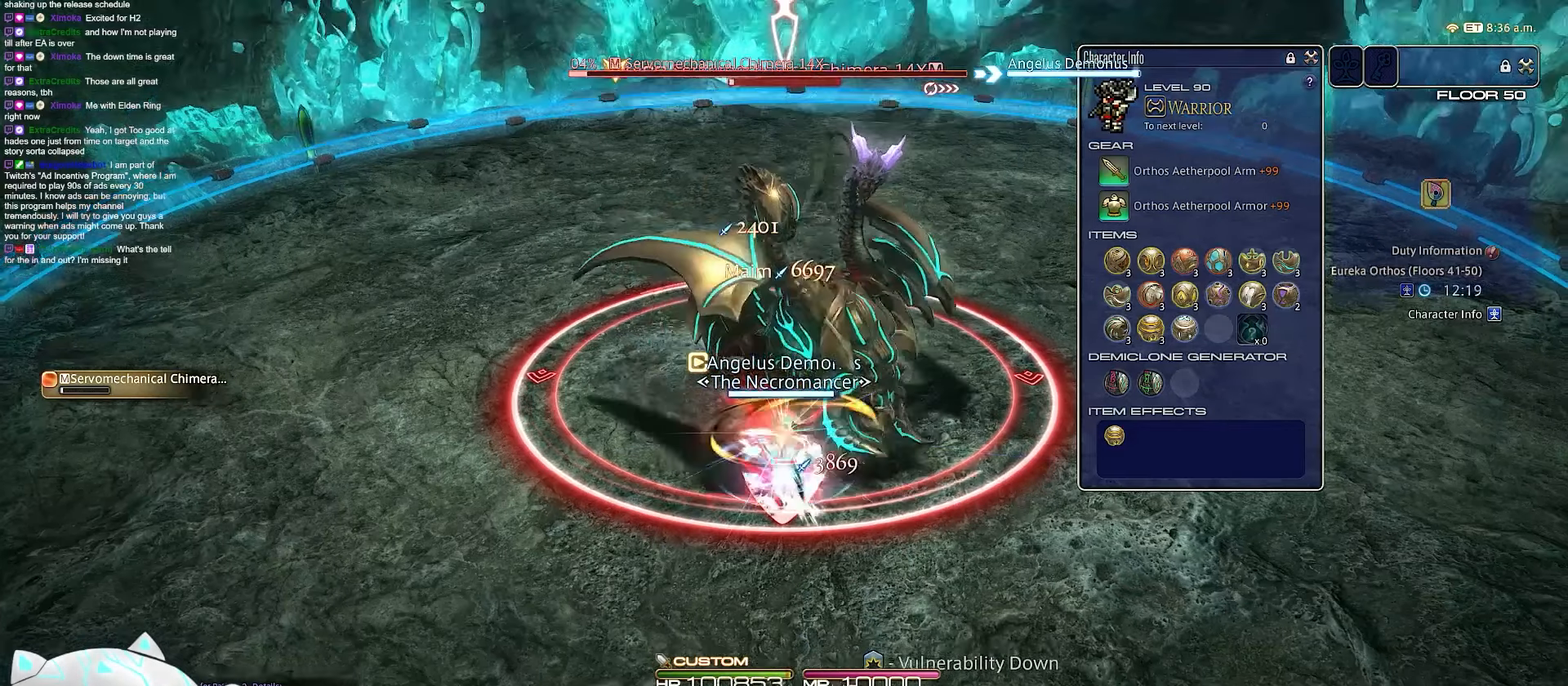
{"keys": ["return", "s"], "events": [[83, "return", "down"], [167, "shift_r", "up"], [250, "minus", "up"], [267, "s", "down"]]}
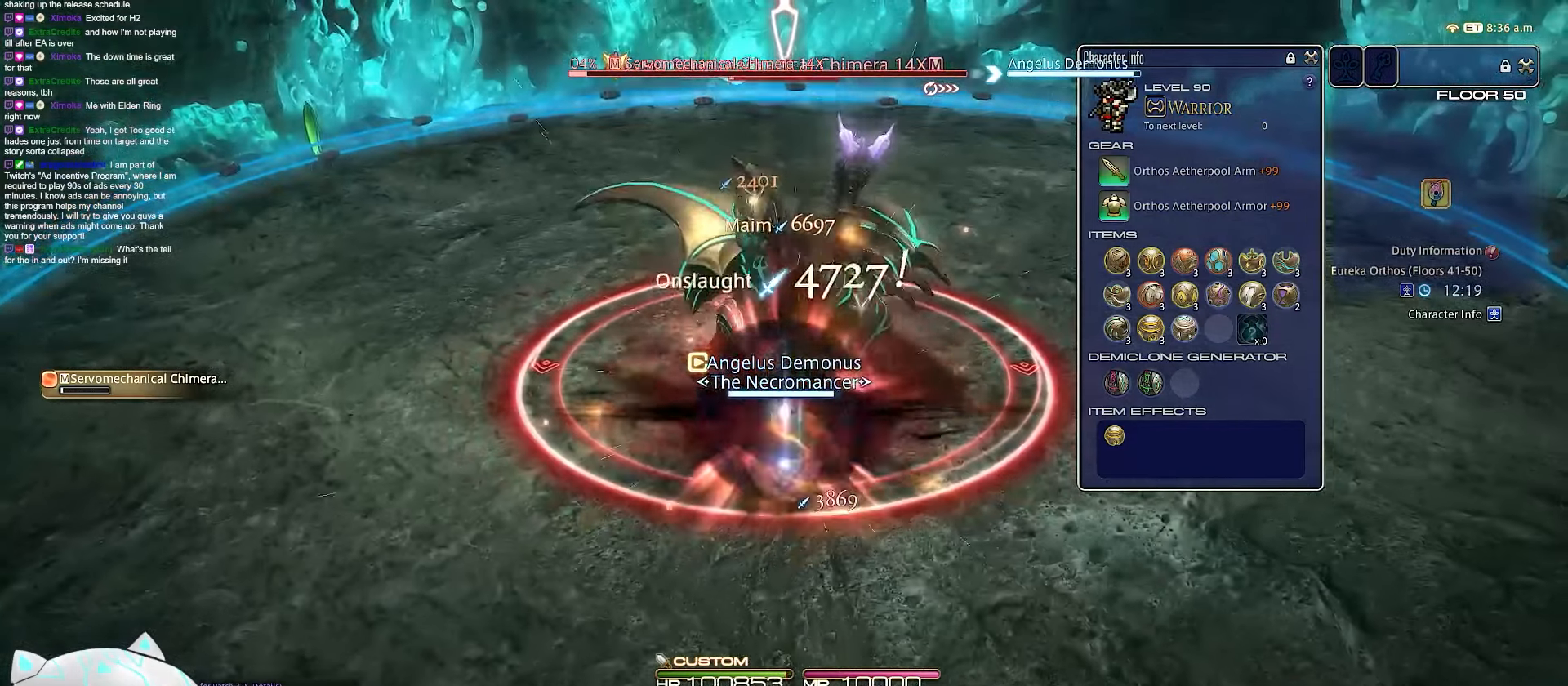
{"keys": ["w"], "events": [[50, "return", "up"], [117, "w", "down"], [433, "s", "up"]]}
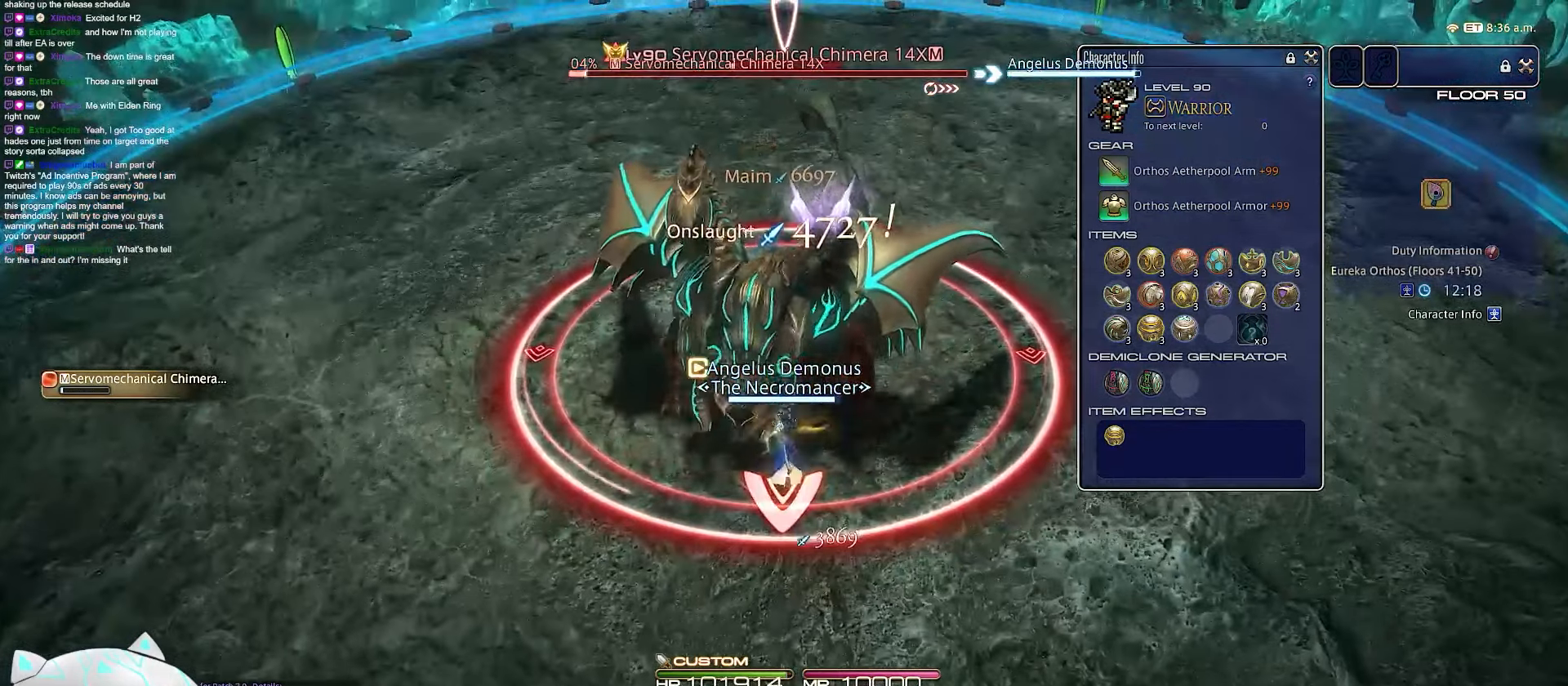
{"keys": ["3"], "events": [[100, "3", "down"], [233, "w", "up"]]}
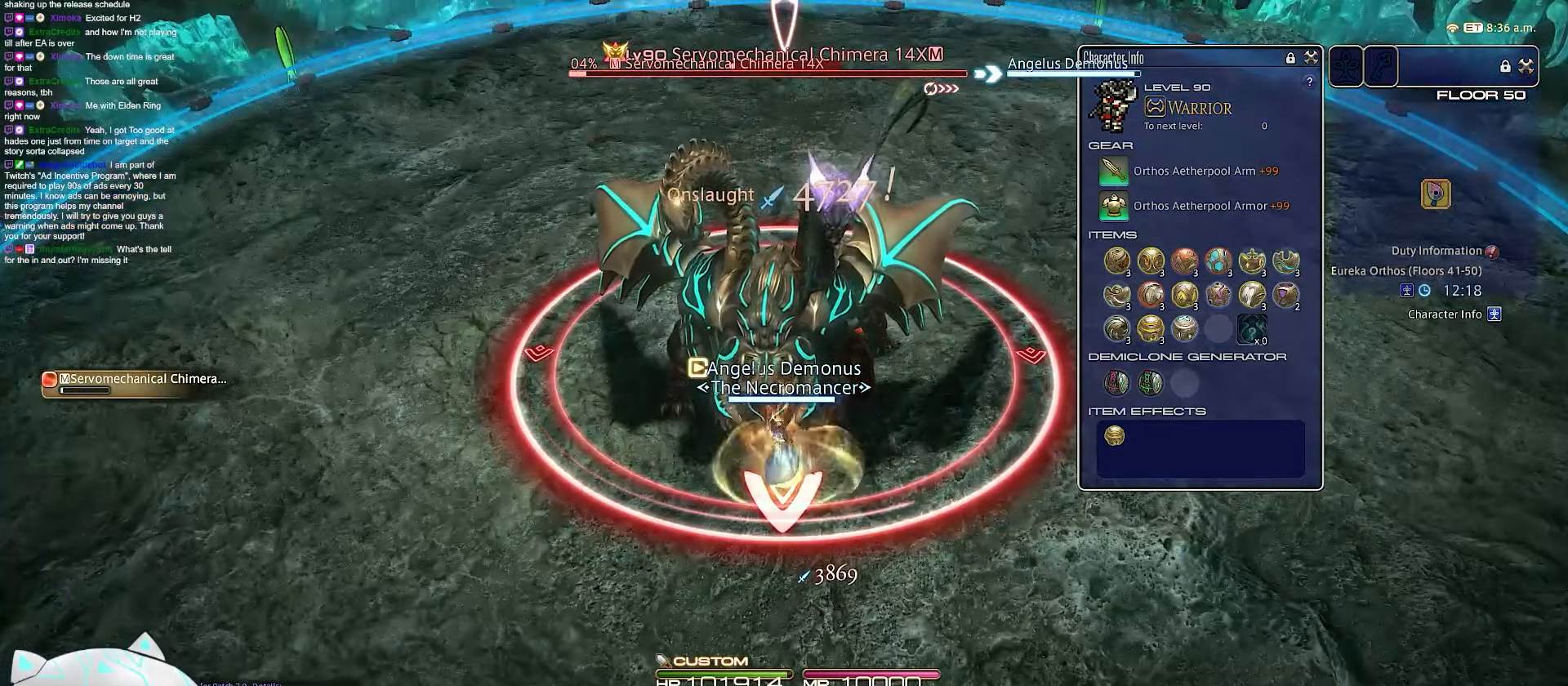
{"keys": ["3", "minus", "return"], "events": [[167, "minus", "down"], [317, "return", "down"]]}
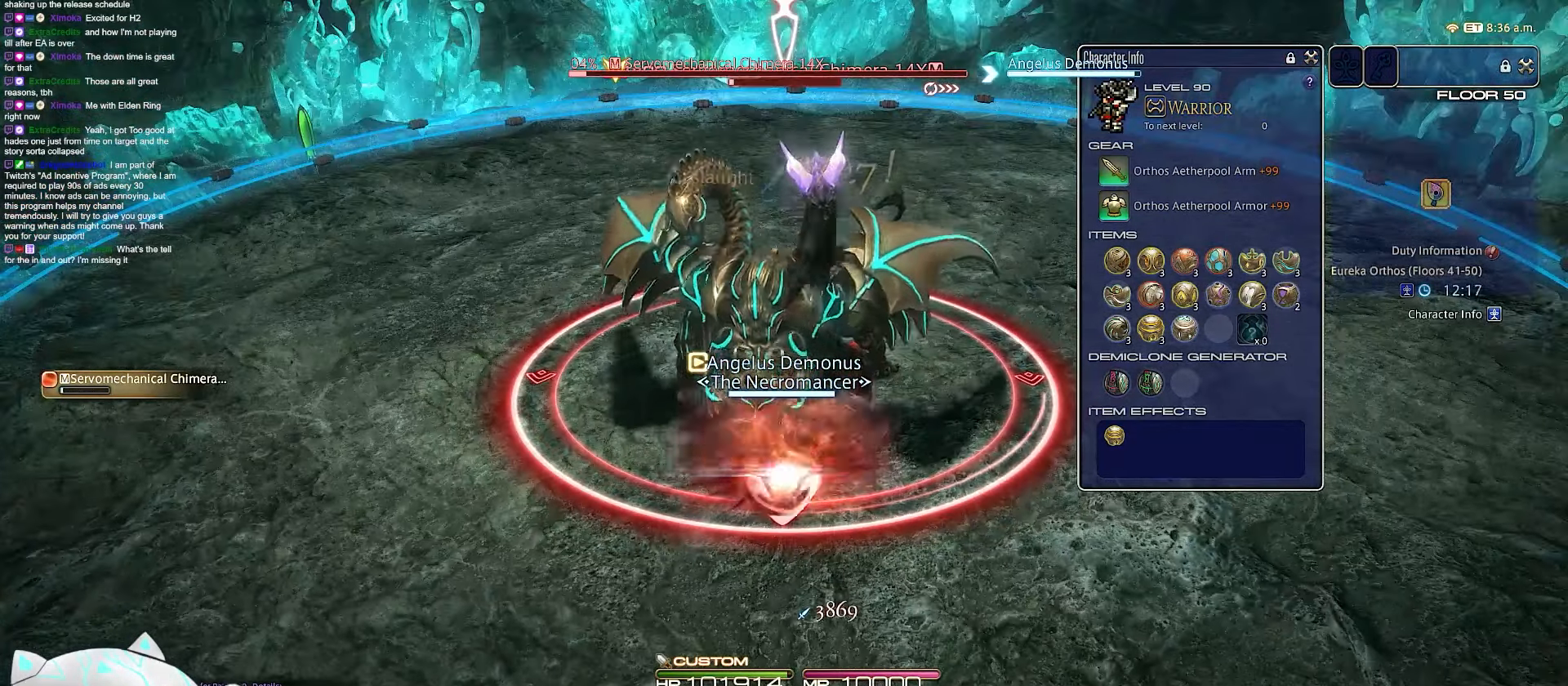
{"keys": ["return"], "events": [[133, "3", "up"], [133, "minus", "up"]]}
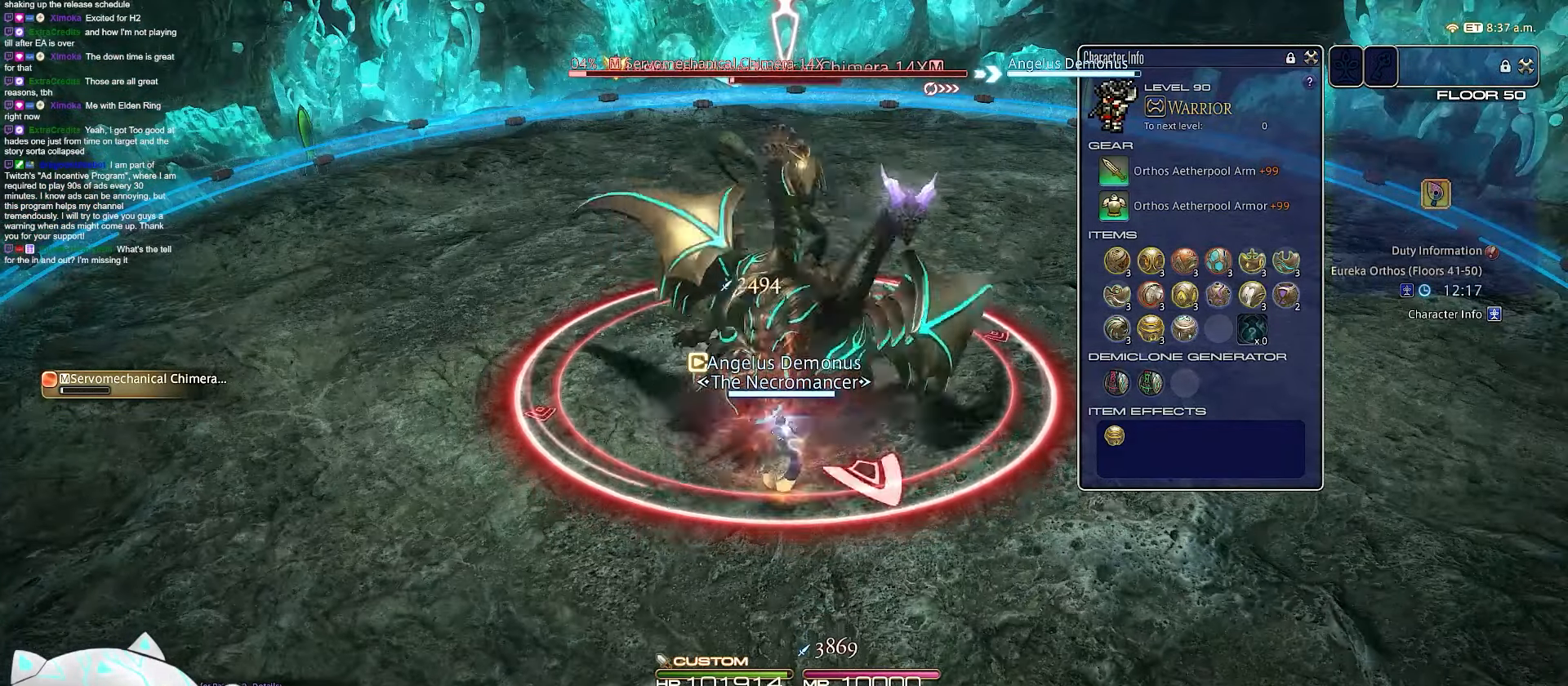
{"keys": ["return", "w"], "events": [[367, "w", "down"]]}
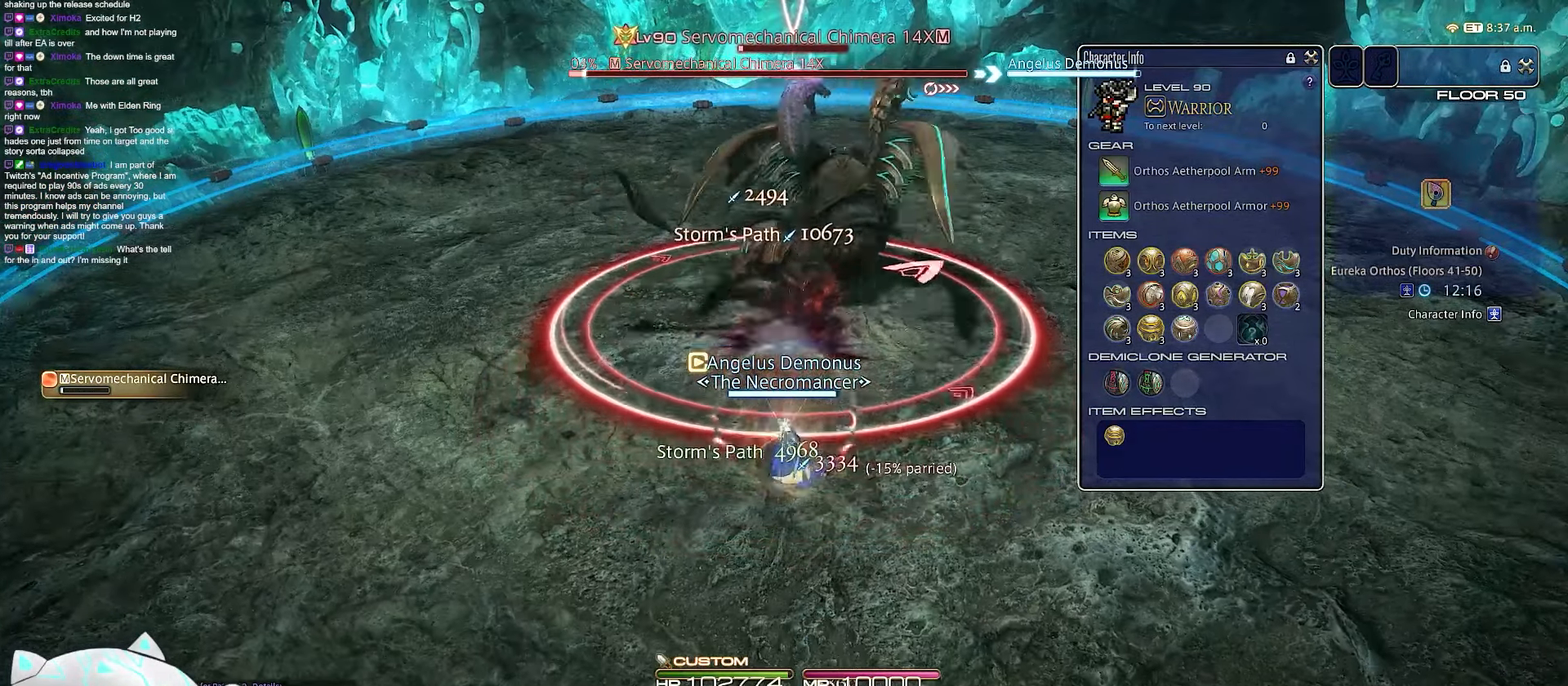
{"keys": ["1", "w"], "events": [[217, "return", "up"], [450, "1", "down"]]}
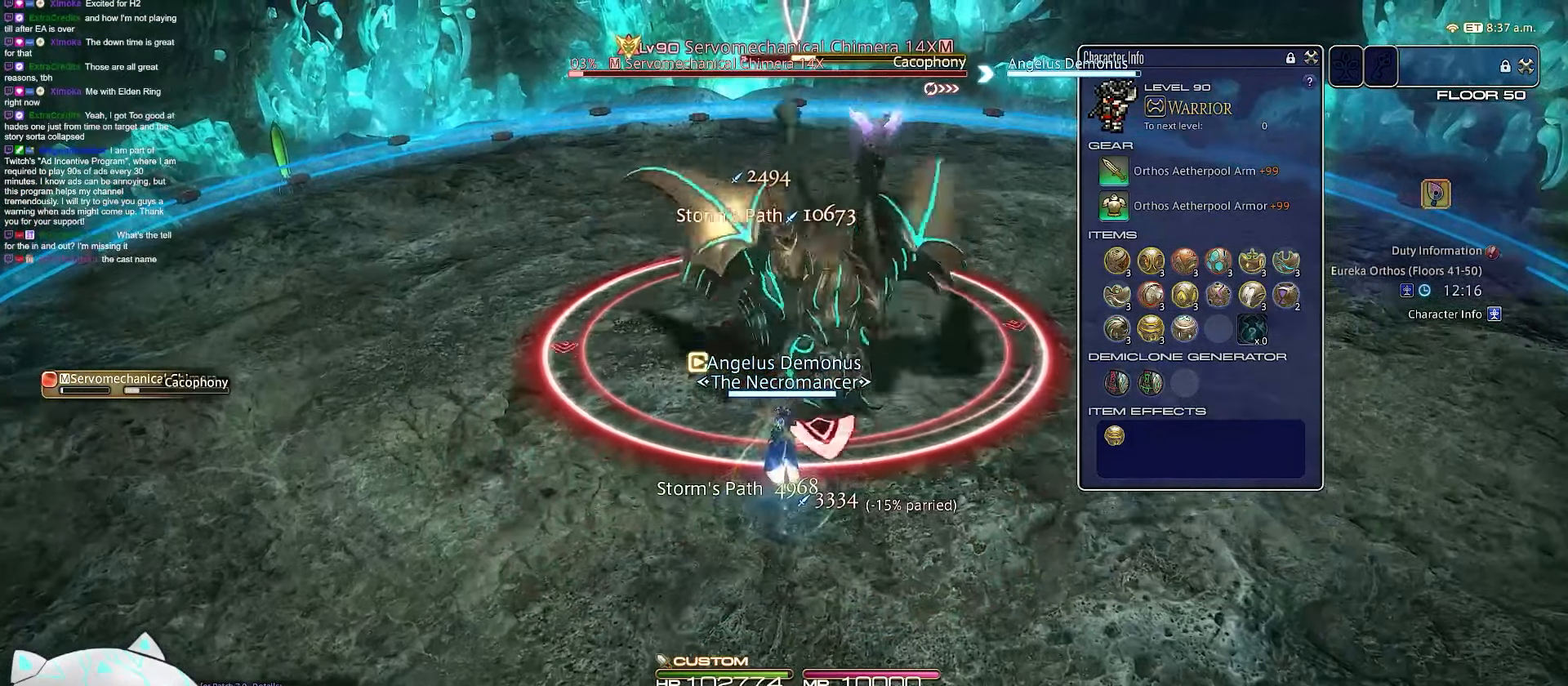
{"keys": ["1", "return"], "events": [[200, "w", "up"], [500, "return", "down"]]}
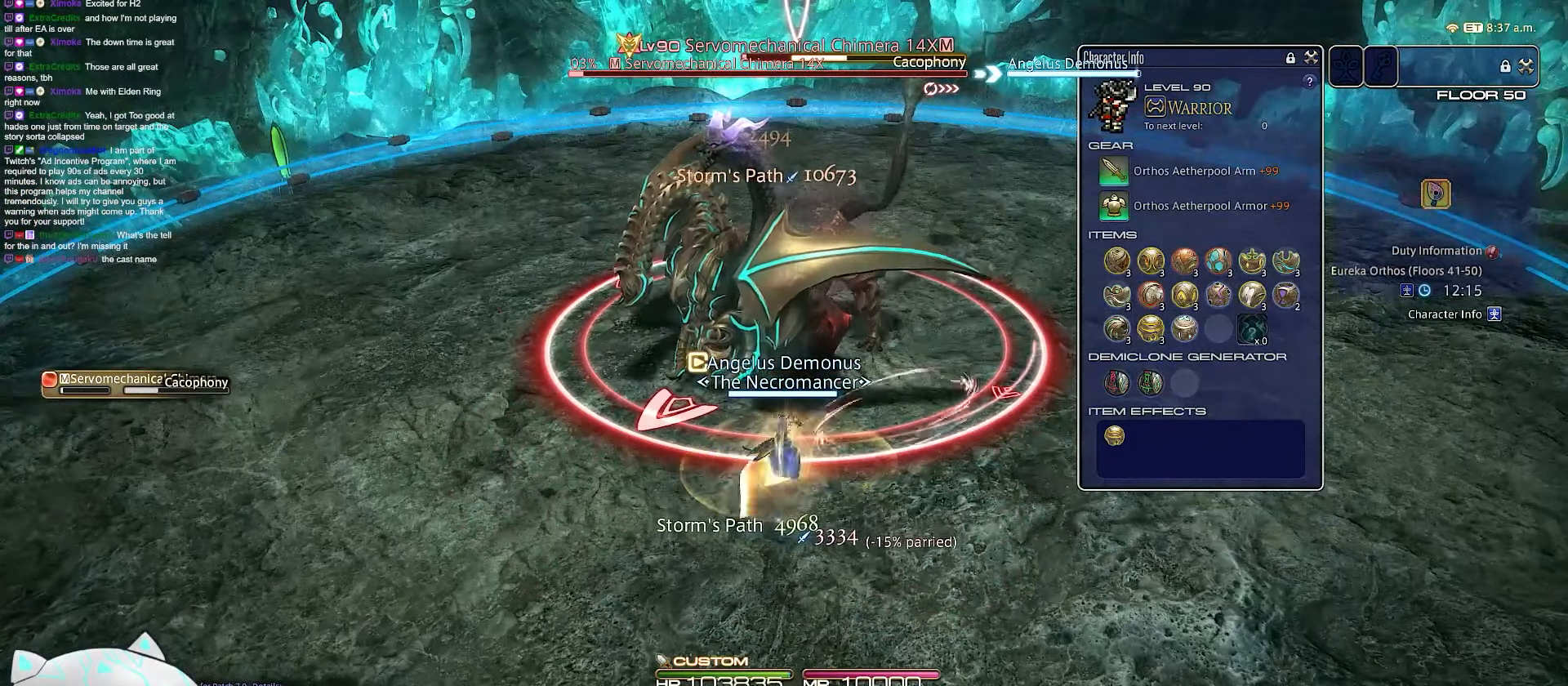
{"keys": ["return"], "events": [[300, "1", "up"]]}
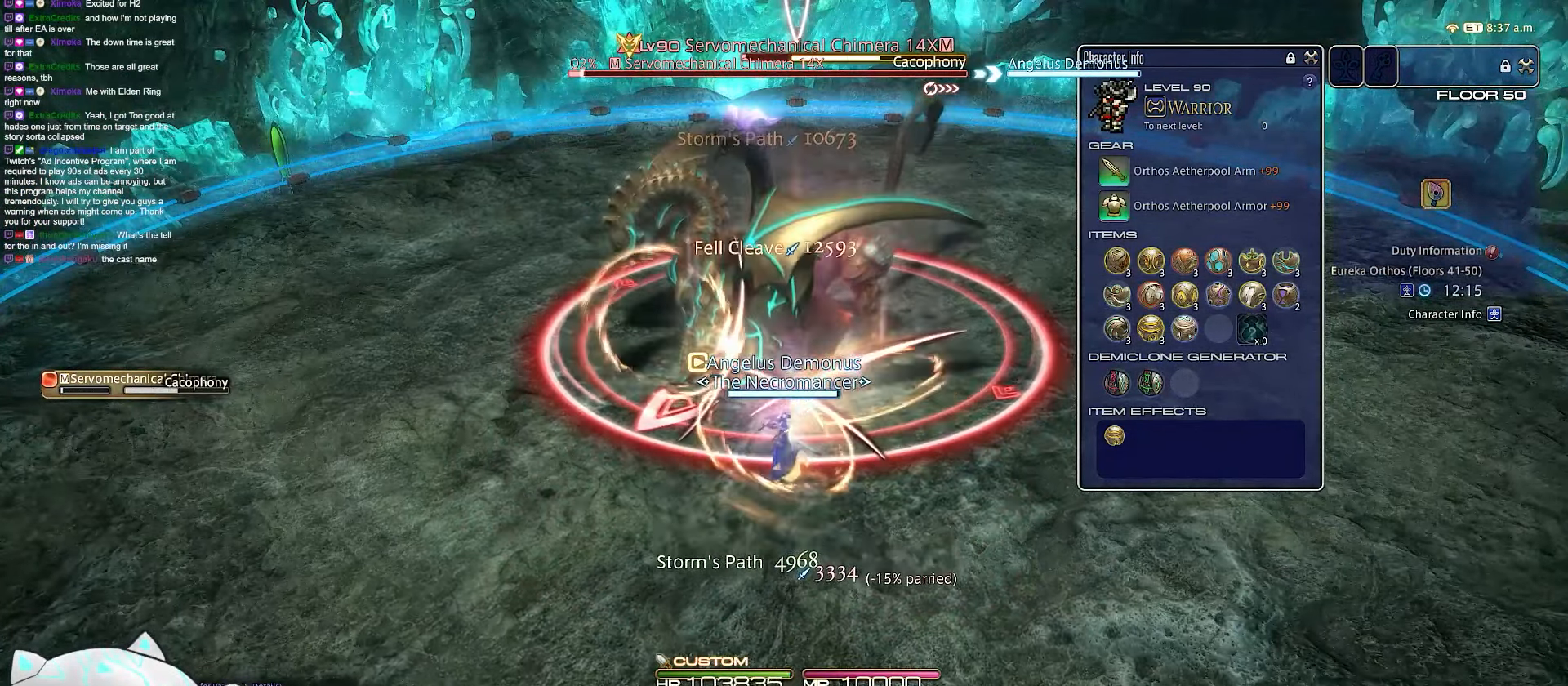
{"keys": ["4", "d"], "events": [[200, "d", "down"], [333, "return", "up"], [367, "4", "down"]]}
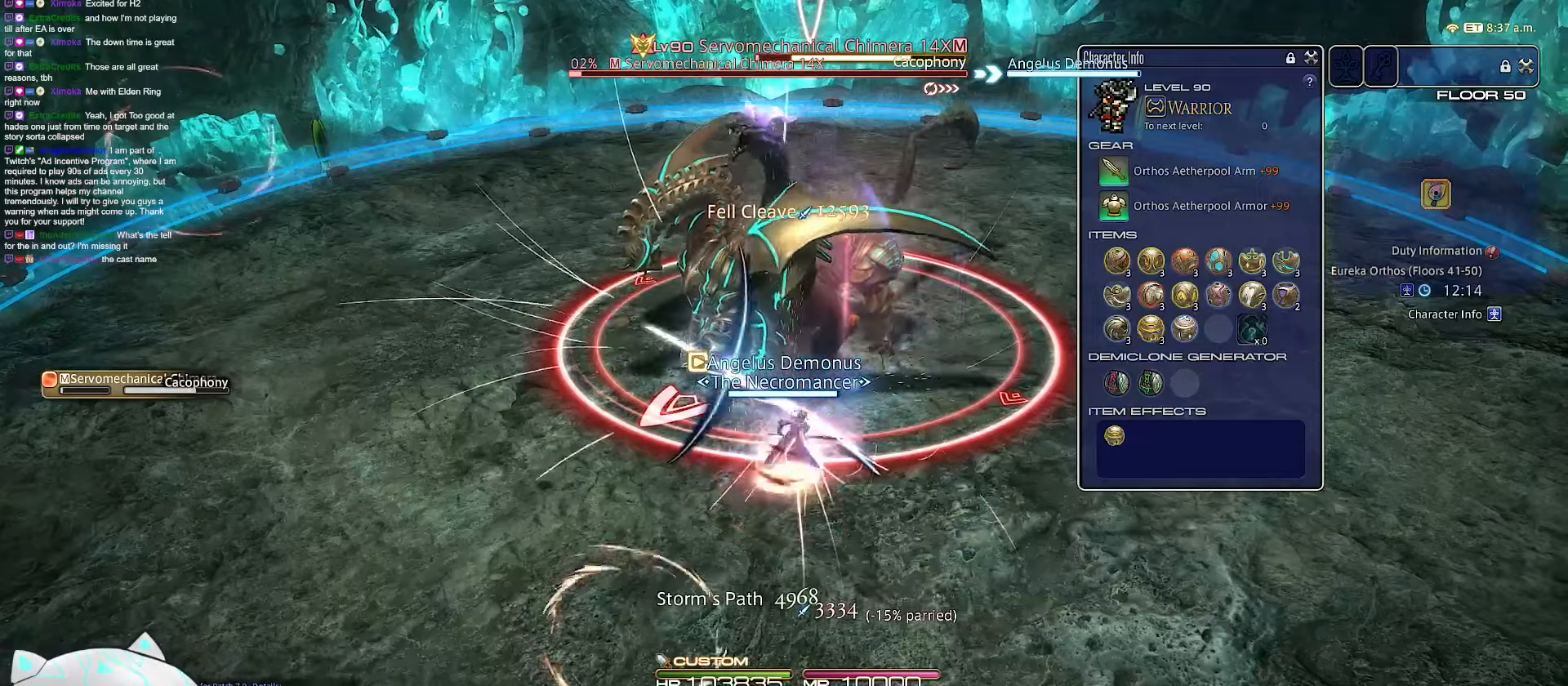
{"keys": ["a", "d", "return", "s"], "events": [[67, "return", "down"], [83, "a", "down"], [100, "s", "down"], [350, "4", "up"]]}
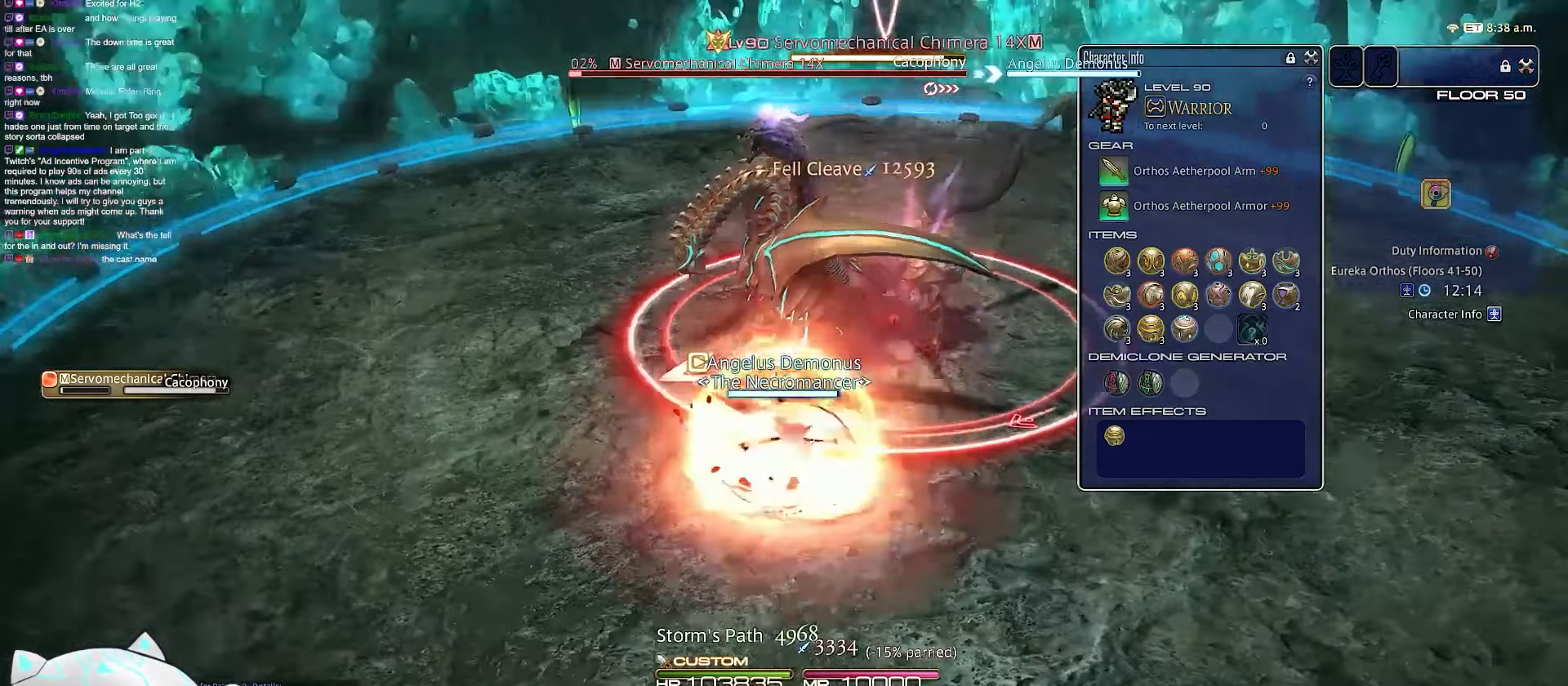
{"keys": ["4", "d"], "events": [[33, "return", "up"], [100, "a", "up"], [283, "s", "up"], [450, "4", "down"]]}
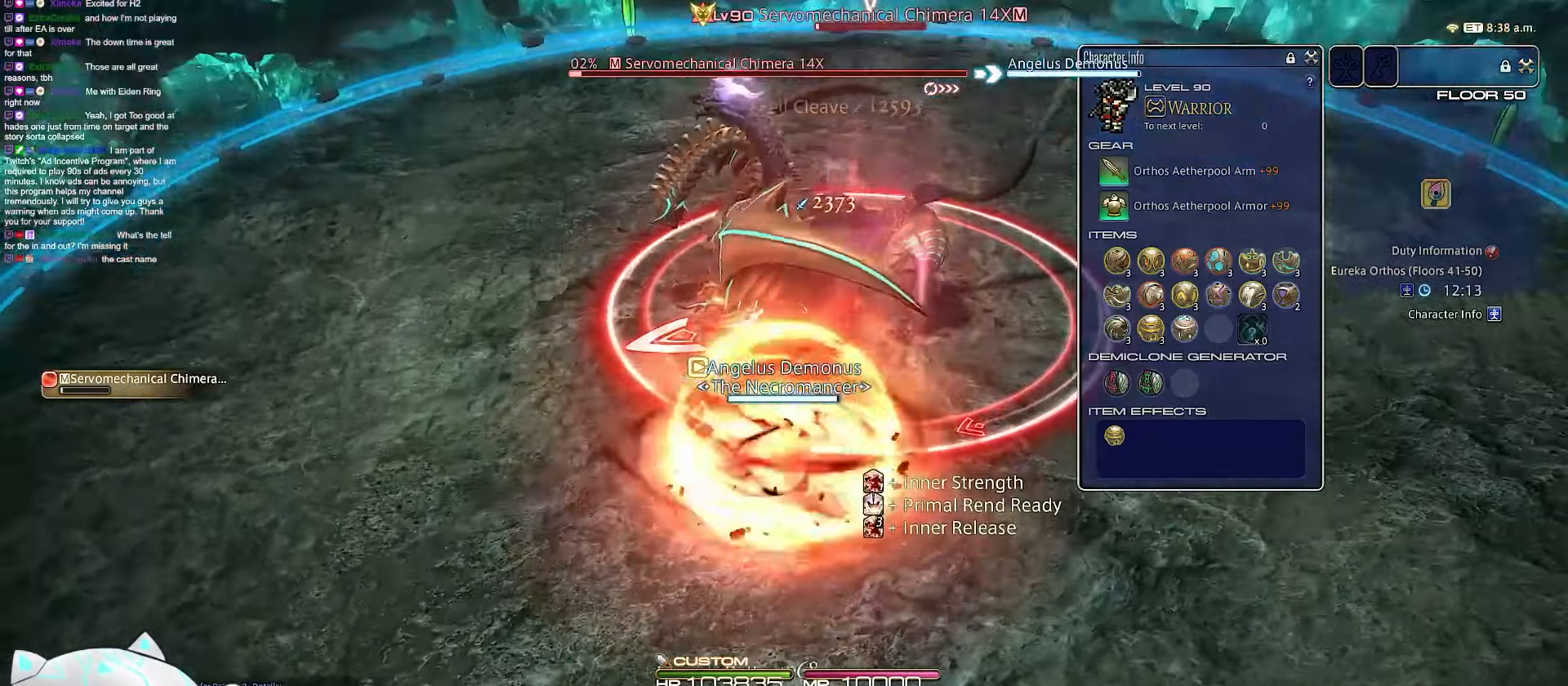
{"keys": ["minus", "return", "s"], "events": [[17, "return", "down"], [133, "d", "up"], [150, "minus", "down"], [250, "s", "down"], [433, "4", "up"]]}